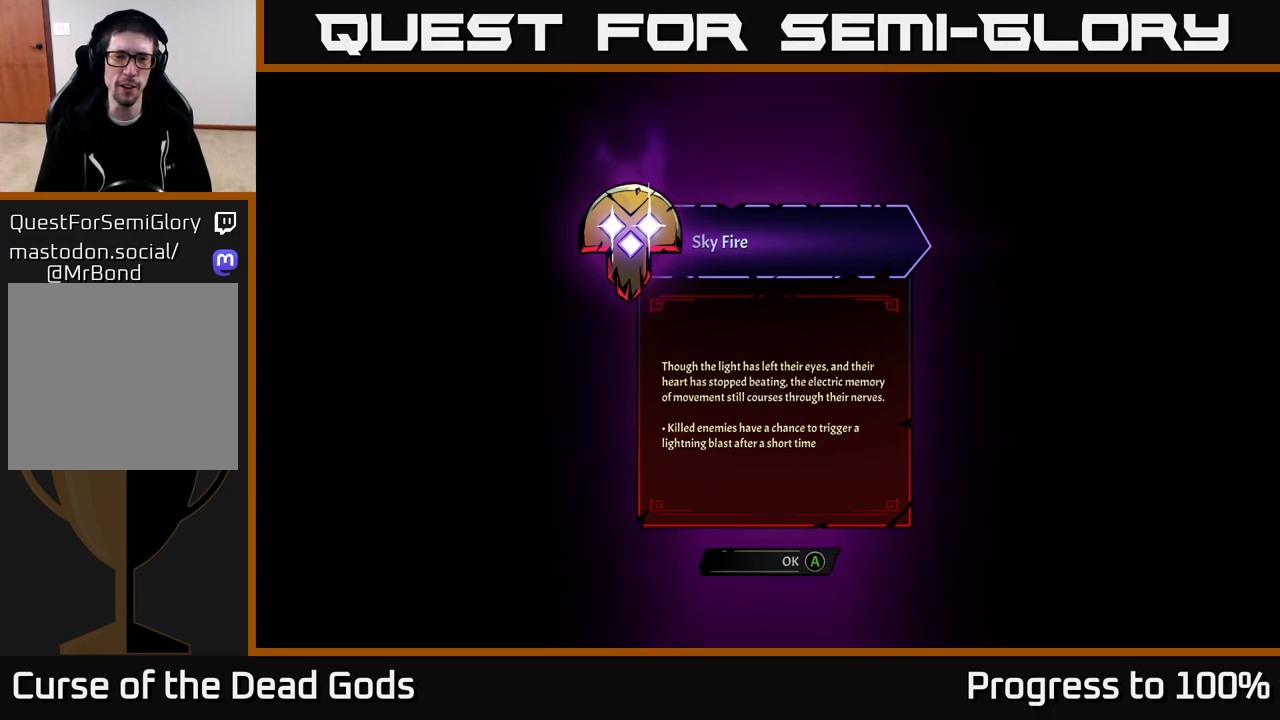
Gameplay with a controller (Xbox layout); each line is a JSON object with the inputs held at the frame after it. "events" lists button and stick changes between this image and that frame as [ms after this image, input, new state], when the widget could be followed in between.
{"buttons": [], "left_stick": "center", "right_stick": "center", "events": [[383, "A", "down"], [500, "A", "up"]]}
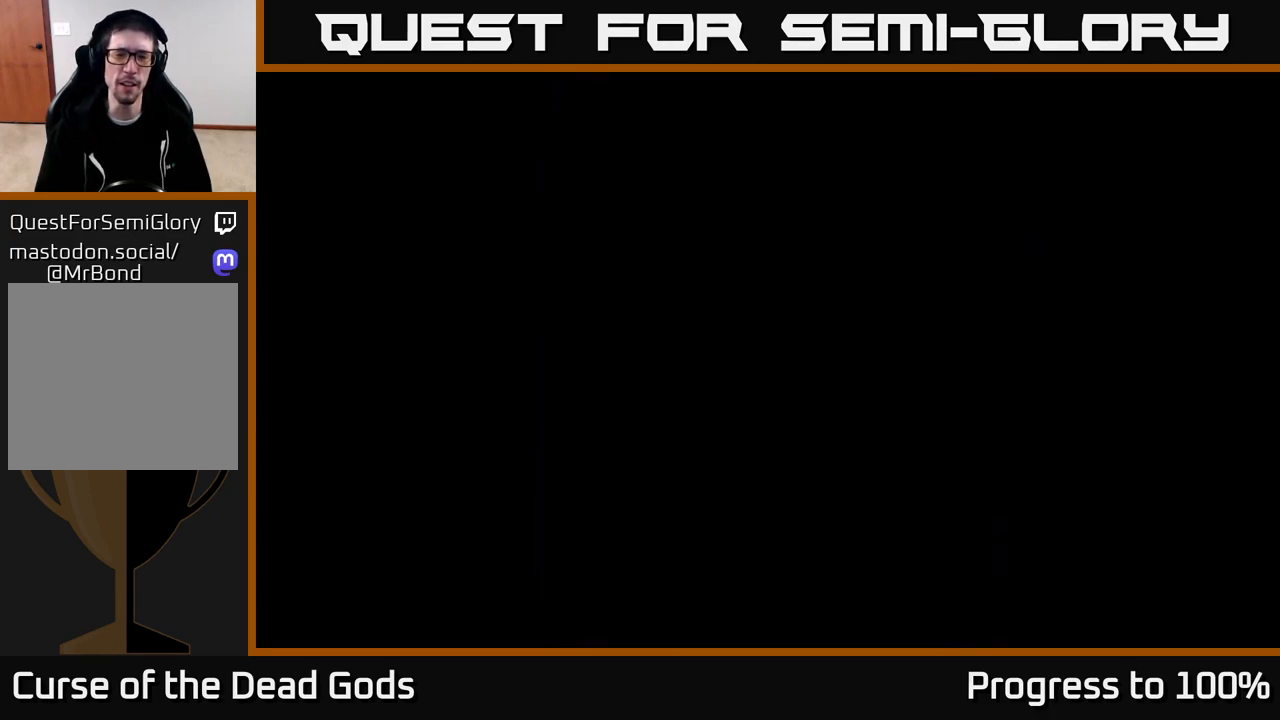
{"buttons": [], "left_stick": "center", "right_stick": "center", "events": []}
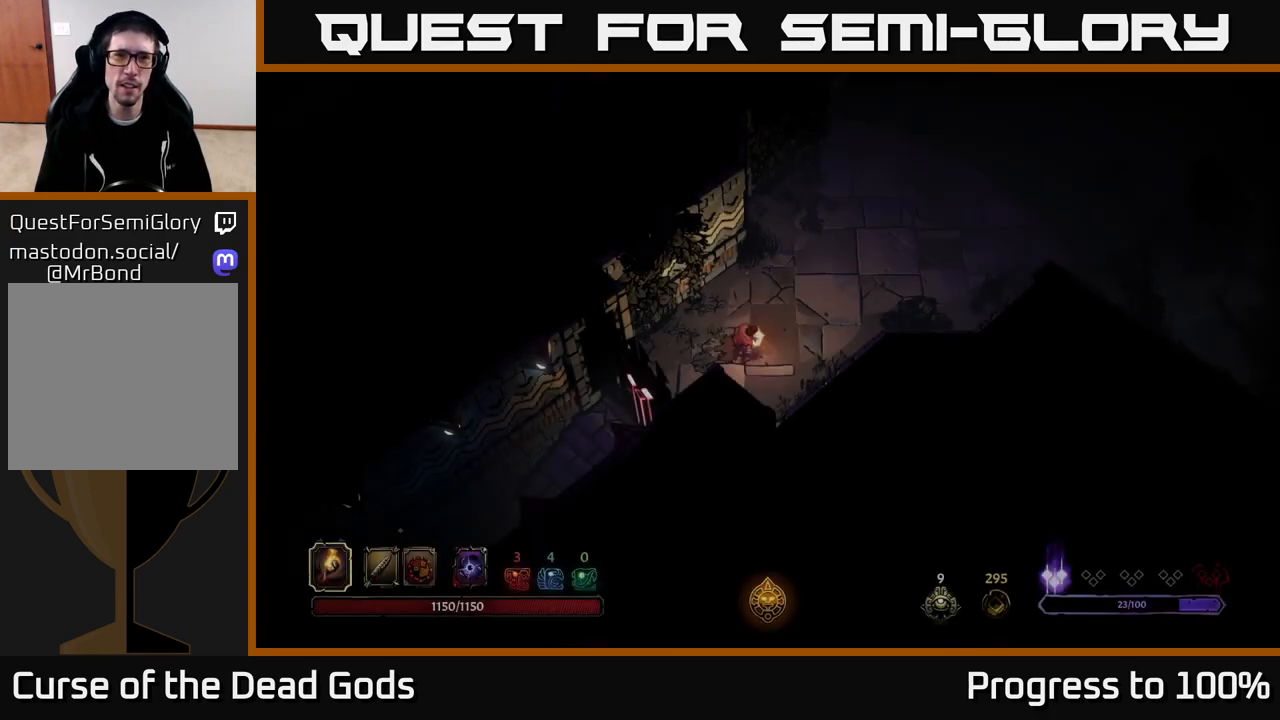
{"buttons": [], "left_stick": "up-right", "right_stick": "center", "events": [[400, "left_stick", "up-right"]]}
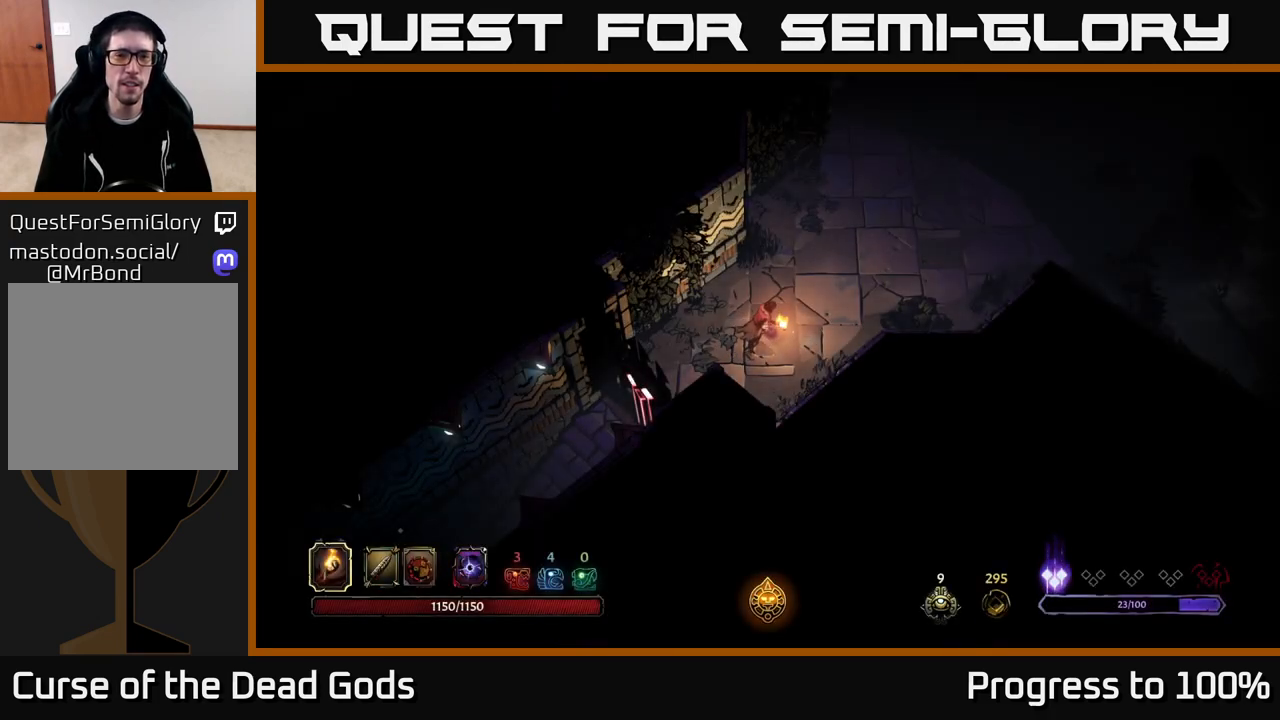
{"buttons": [], "left_stick": "up-right", "right_stick": "center", "events": []}
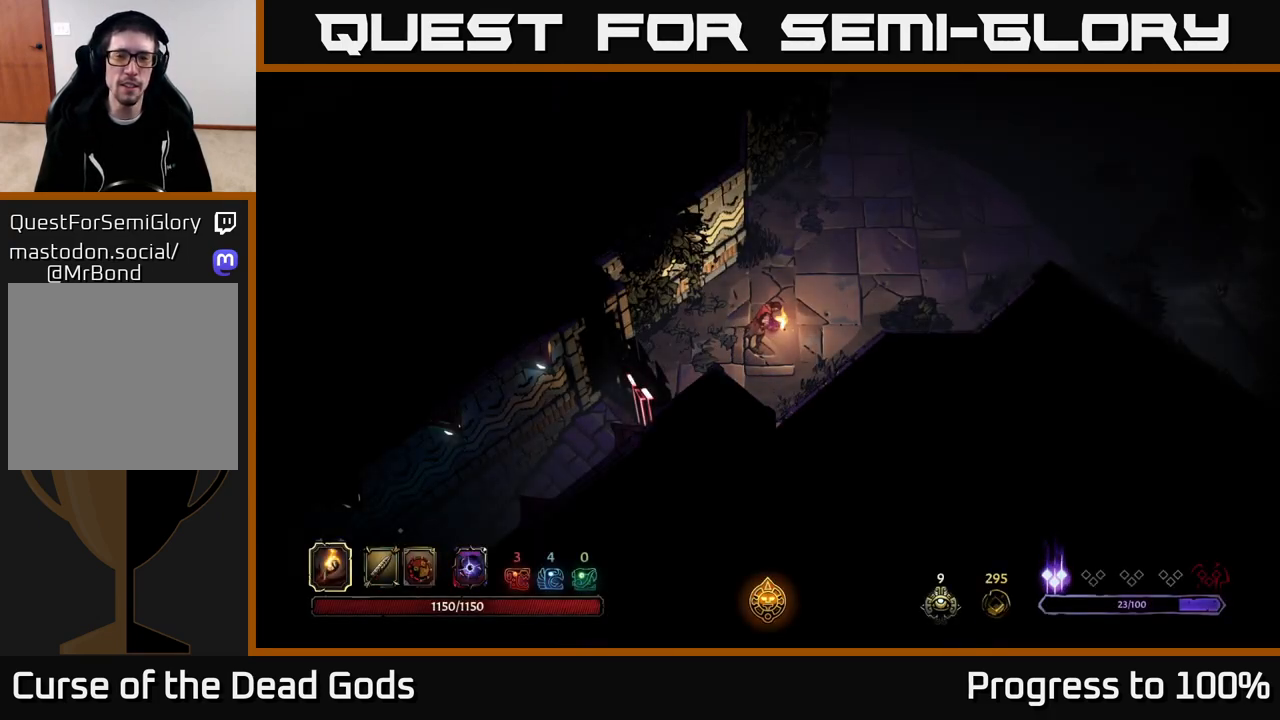
{"buttons": [], "left_stick": "up-right", "right_stick": "center", "events": []}
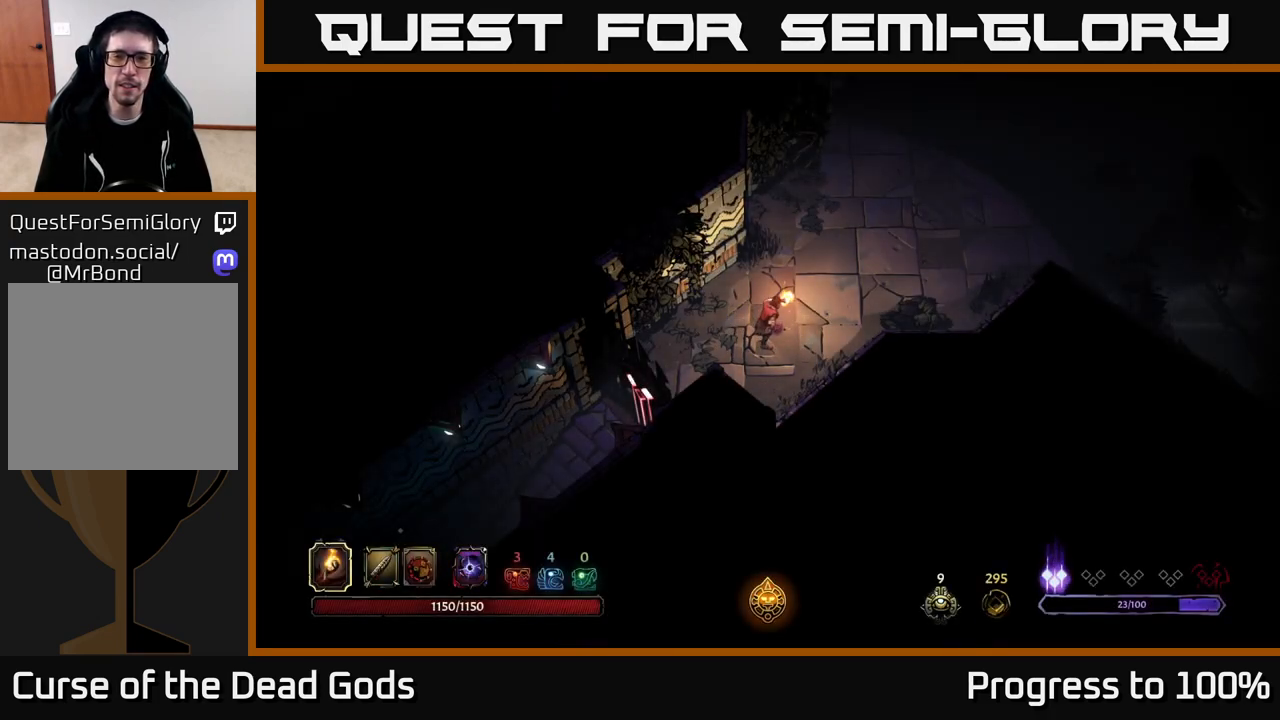
{"buttons": [], "left_stick": "up-right", "right_stick": "center", "events": []}
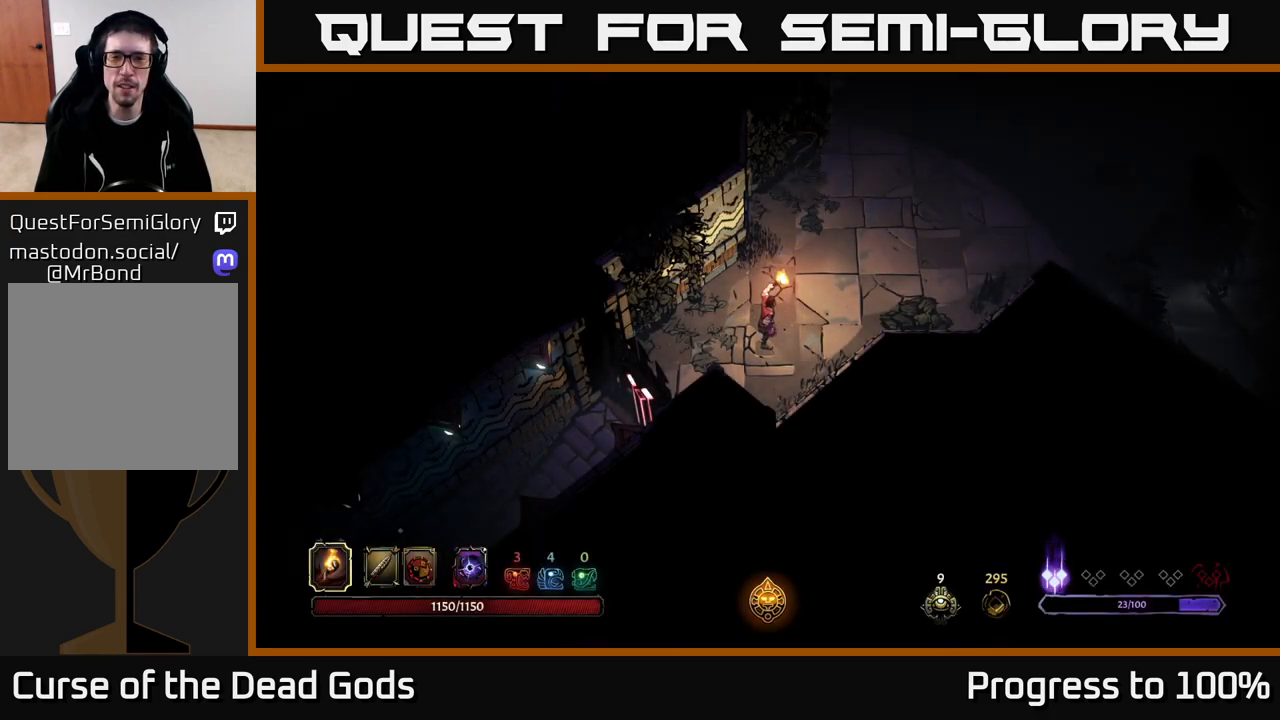
{"buttons": [], "left_stick": "up-right", "right_stick": "center", "events": []}
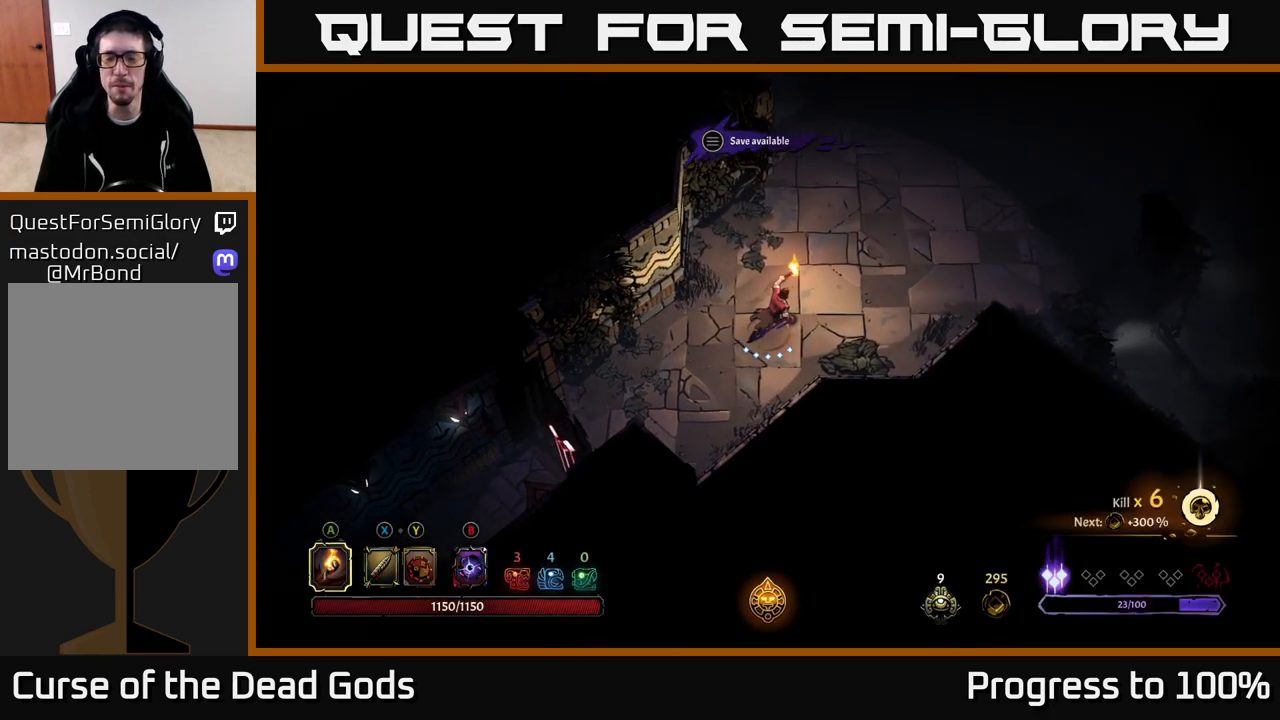
{"buttons": [], "left_stick": "up-right", "right_stick": "center", "events": []}
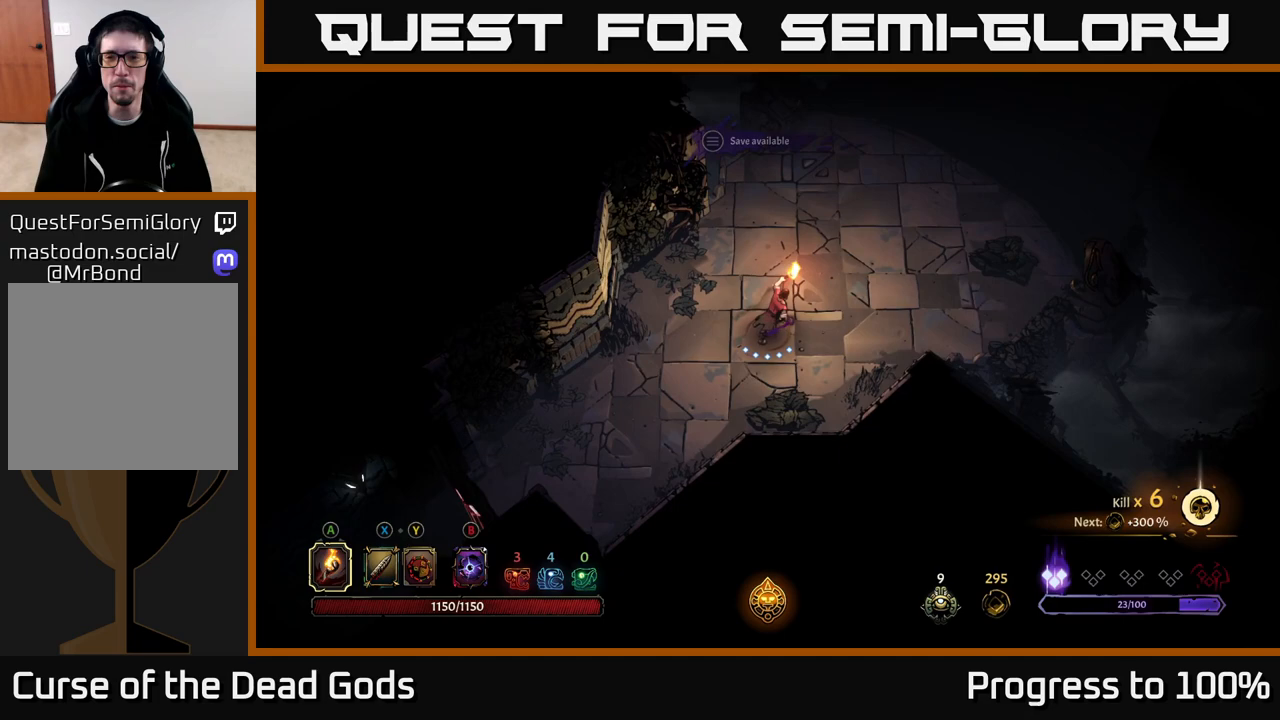
{"buttons": [], "left_stick": "up-right", "right_stick": "center", "events": []}
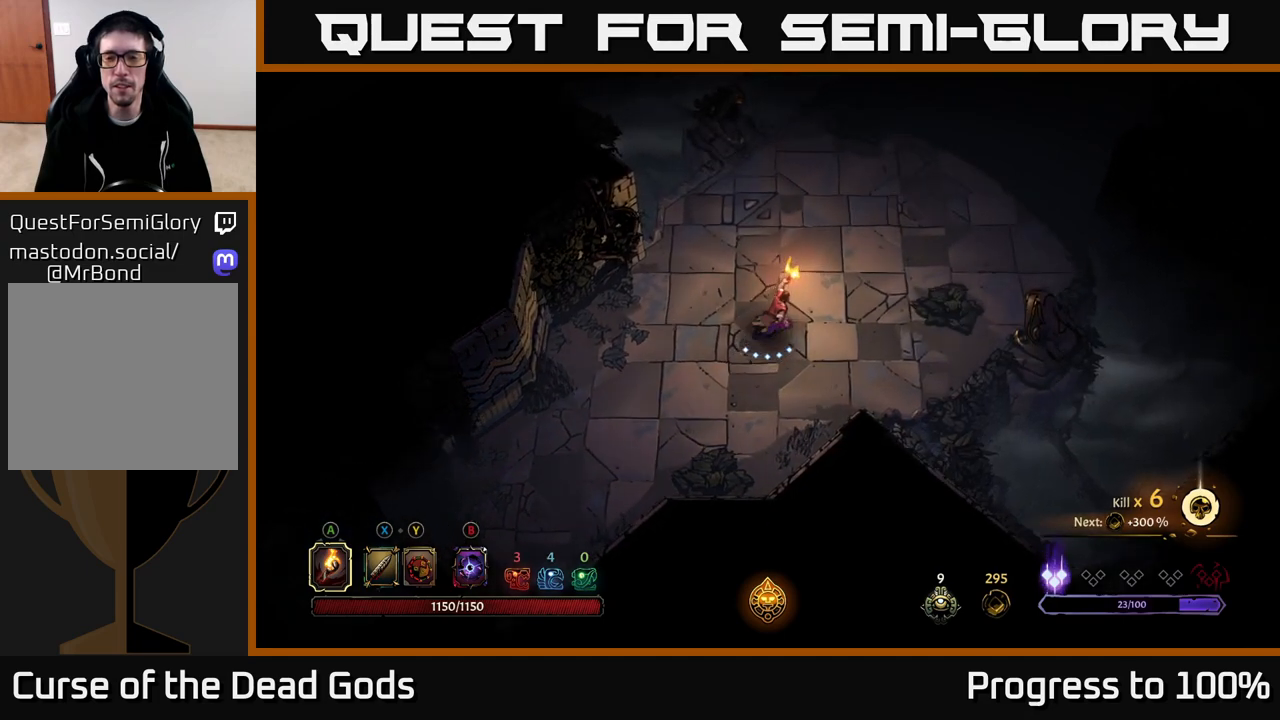
{"buttons": [], "left_stick": "up-right", "right_stick": "center", "events": []}
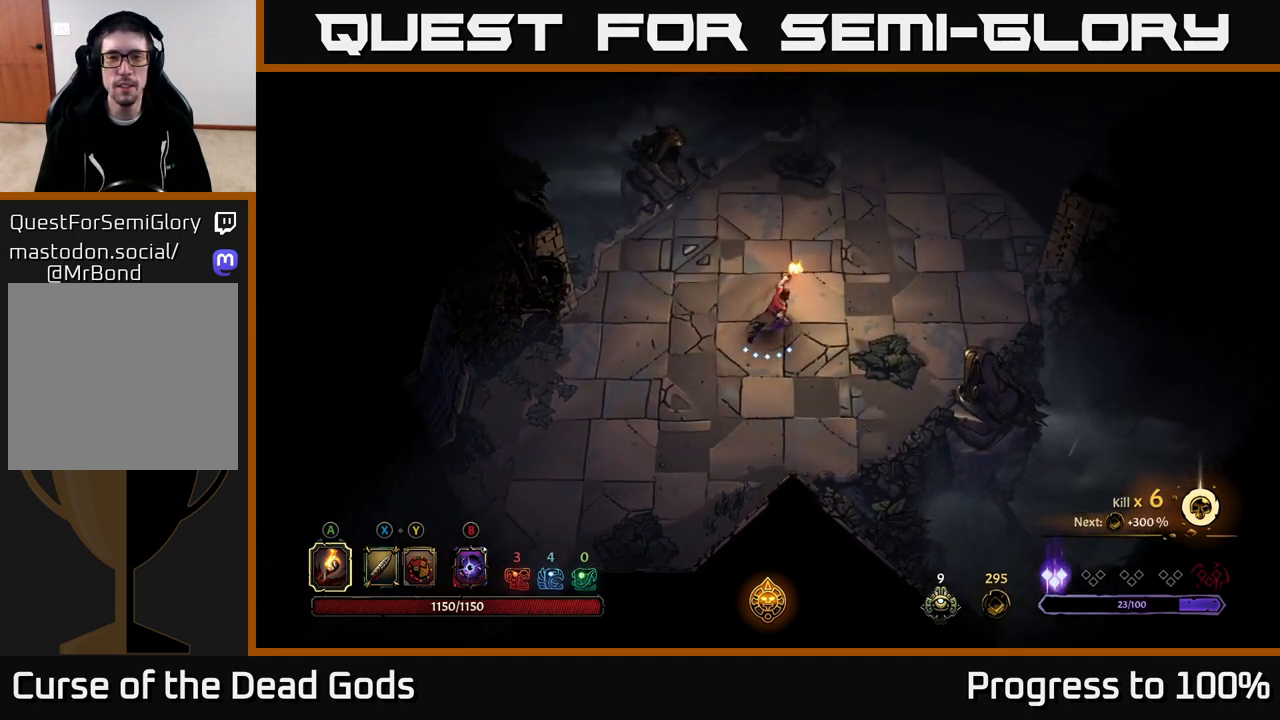
{"buttons": [], "left_stick": "up-right", "right_stick": "center", "events": []}
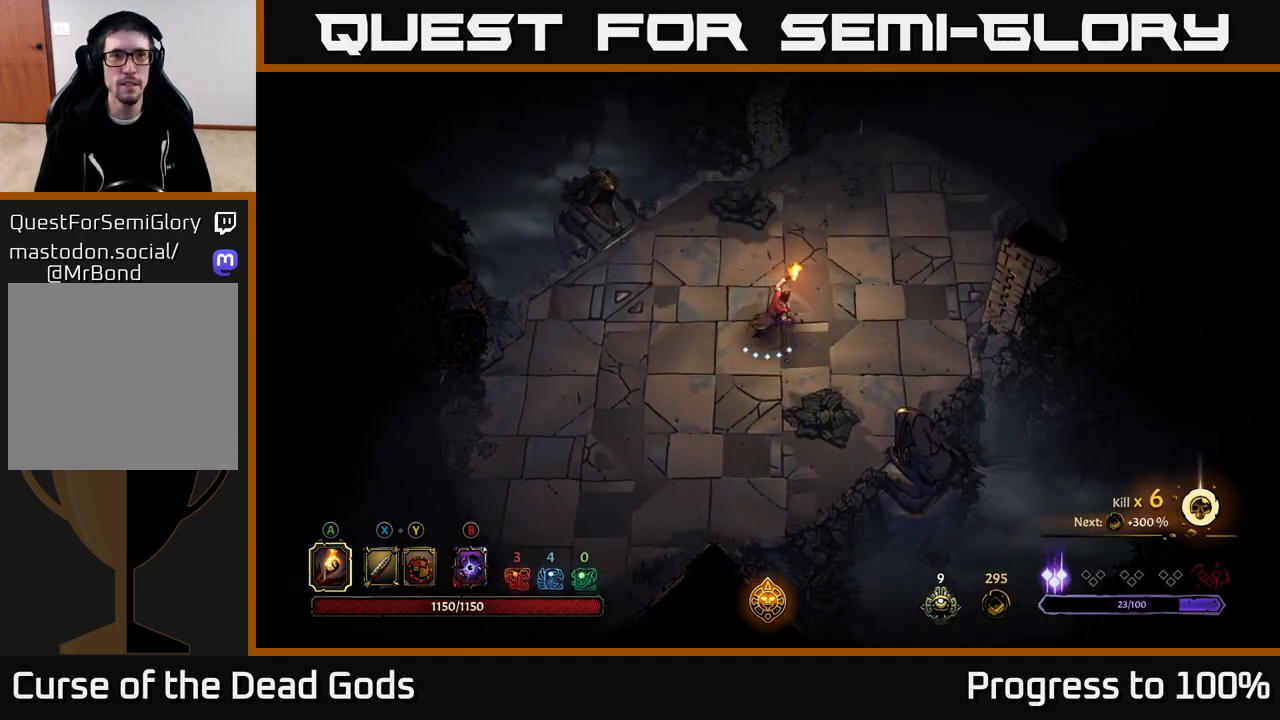
{"buttons": [], "left_stick": "up-right", "right_stick": "center", "events": []}
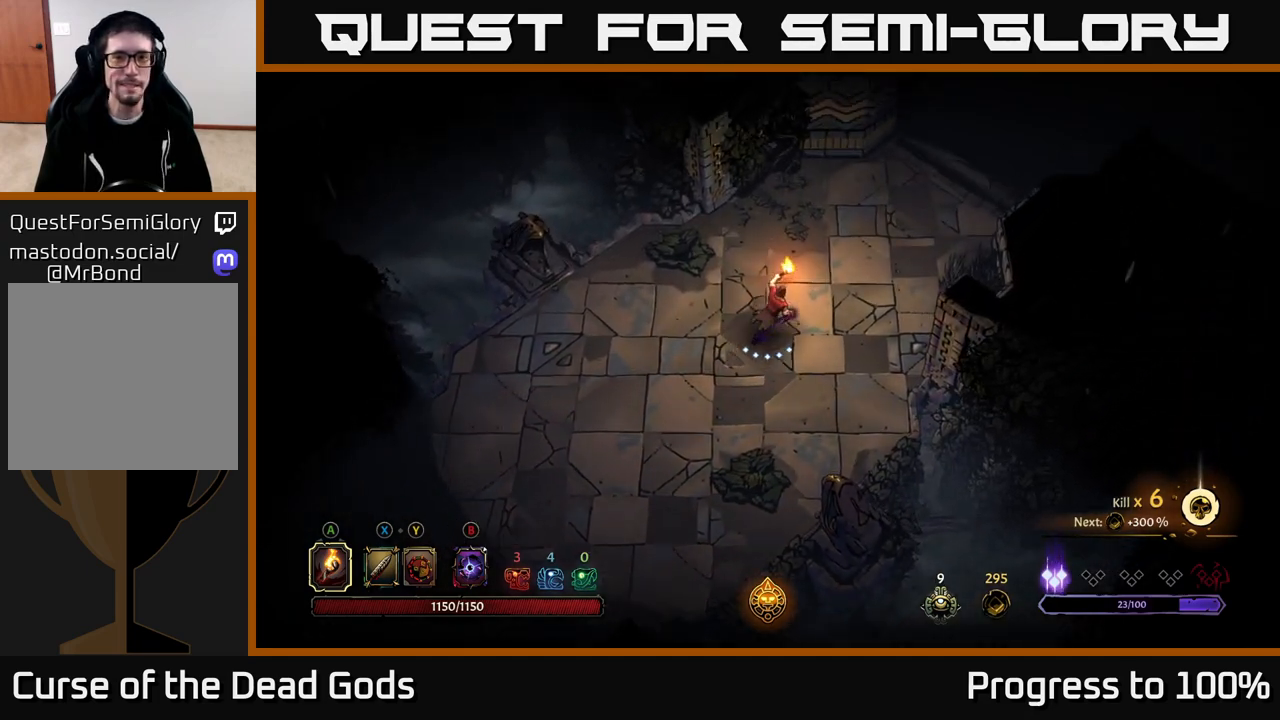
{"buttons": [], "left_stick": "up-right", "right_stick": "center", "events": []}
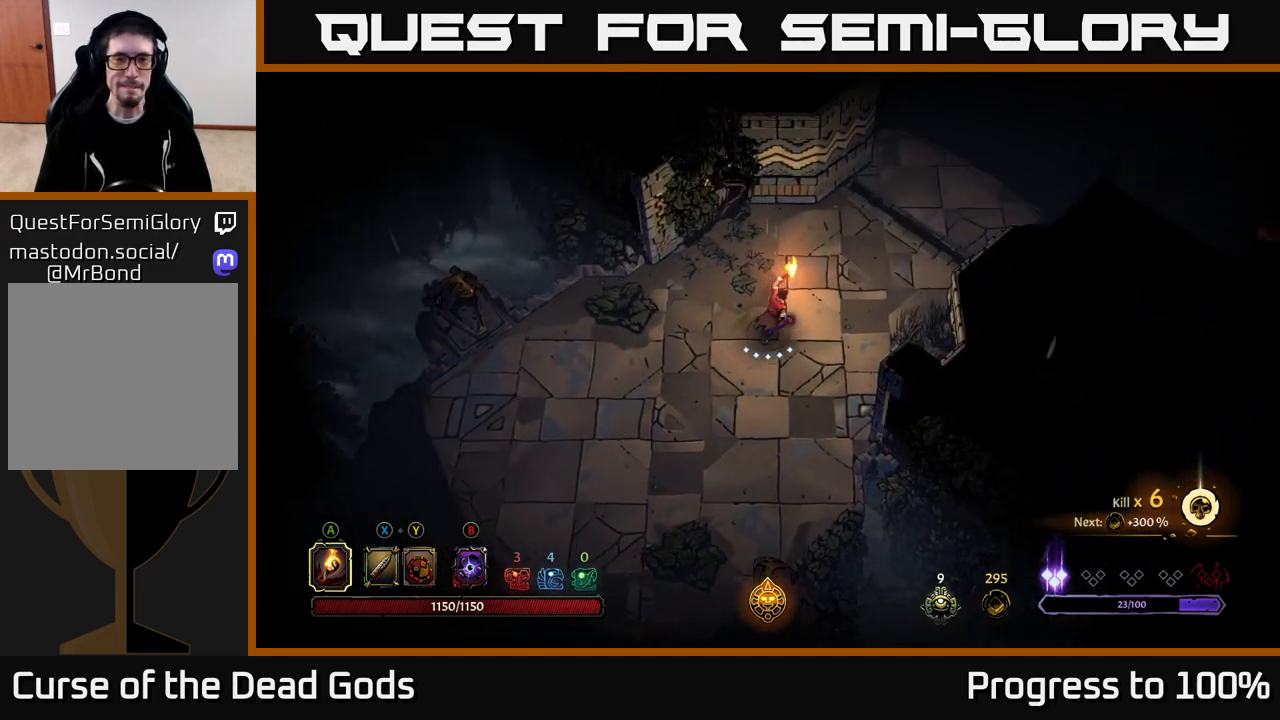
{"buttons": [], "left_stick": "up-right", "right_stick": "center", "events": []}
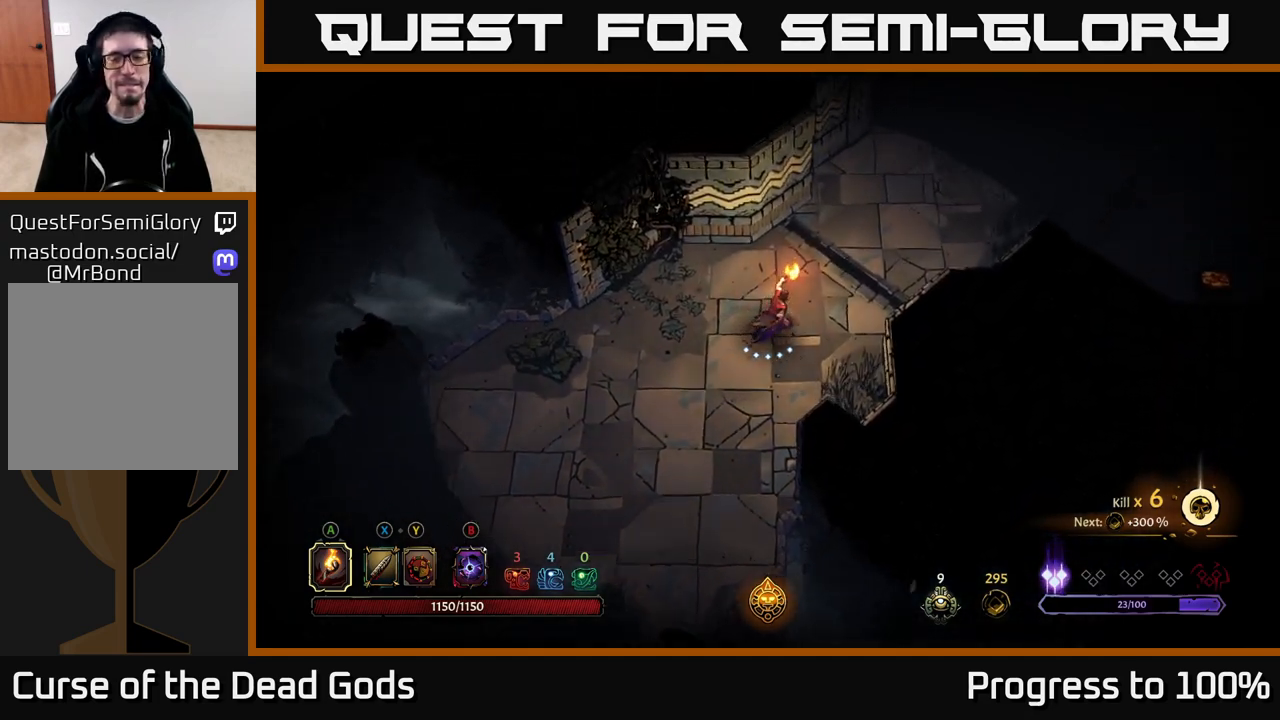
{"buttons": [], "left_stick": "up-right", "right_stick": "center", "events": []}
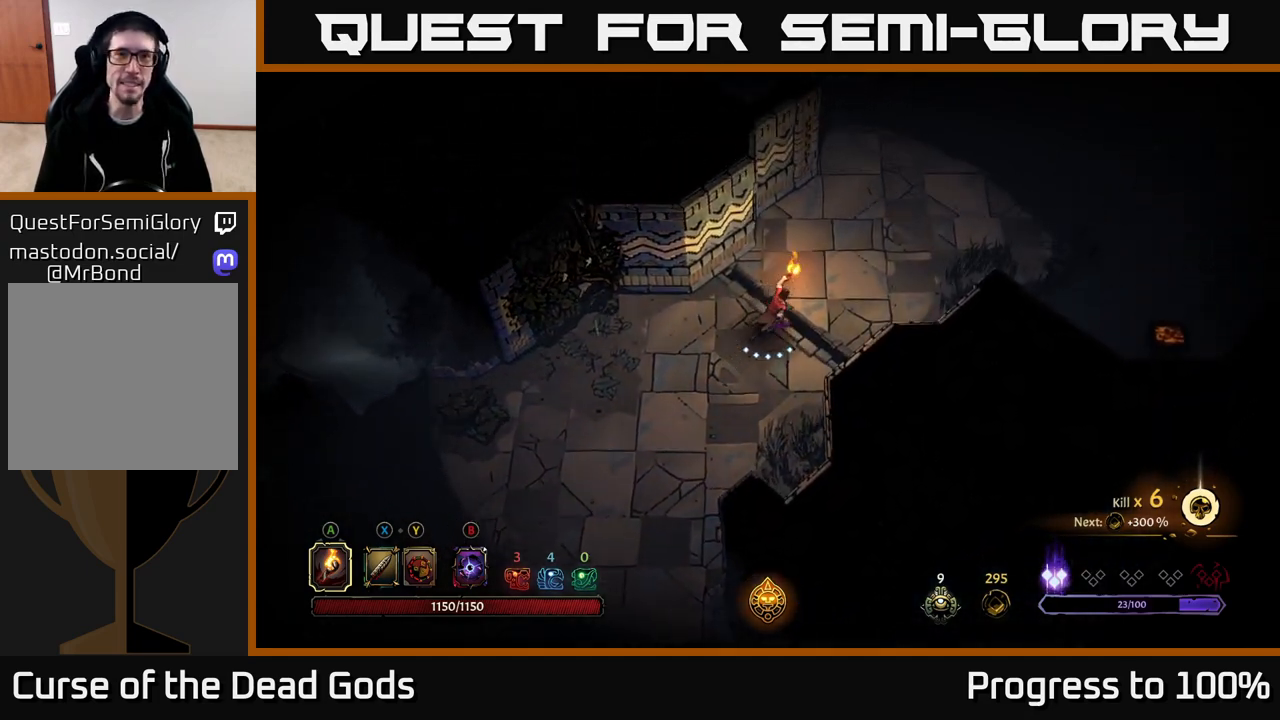
{"buttons": [], "left_stick": "up-right", "right_stick": "center", "events": []}
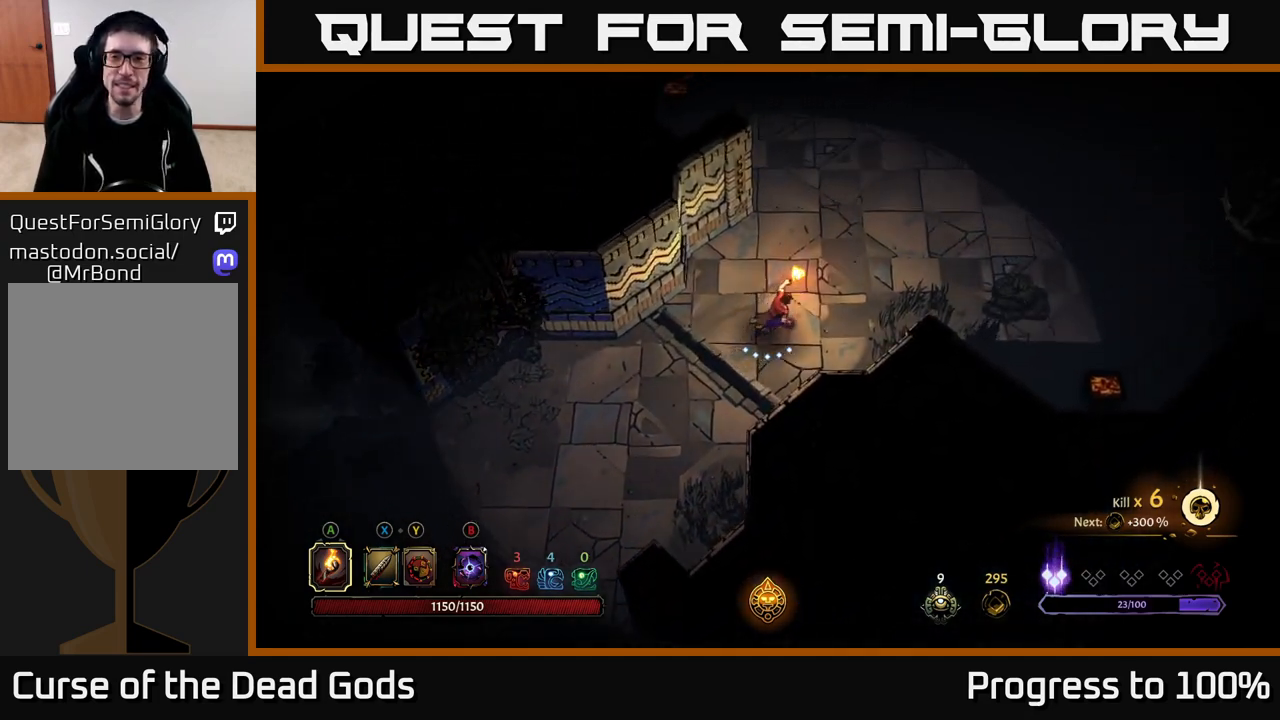
{"buttons": [], "left_stick": "up-right", "right_stick": "center", "events": []}
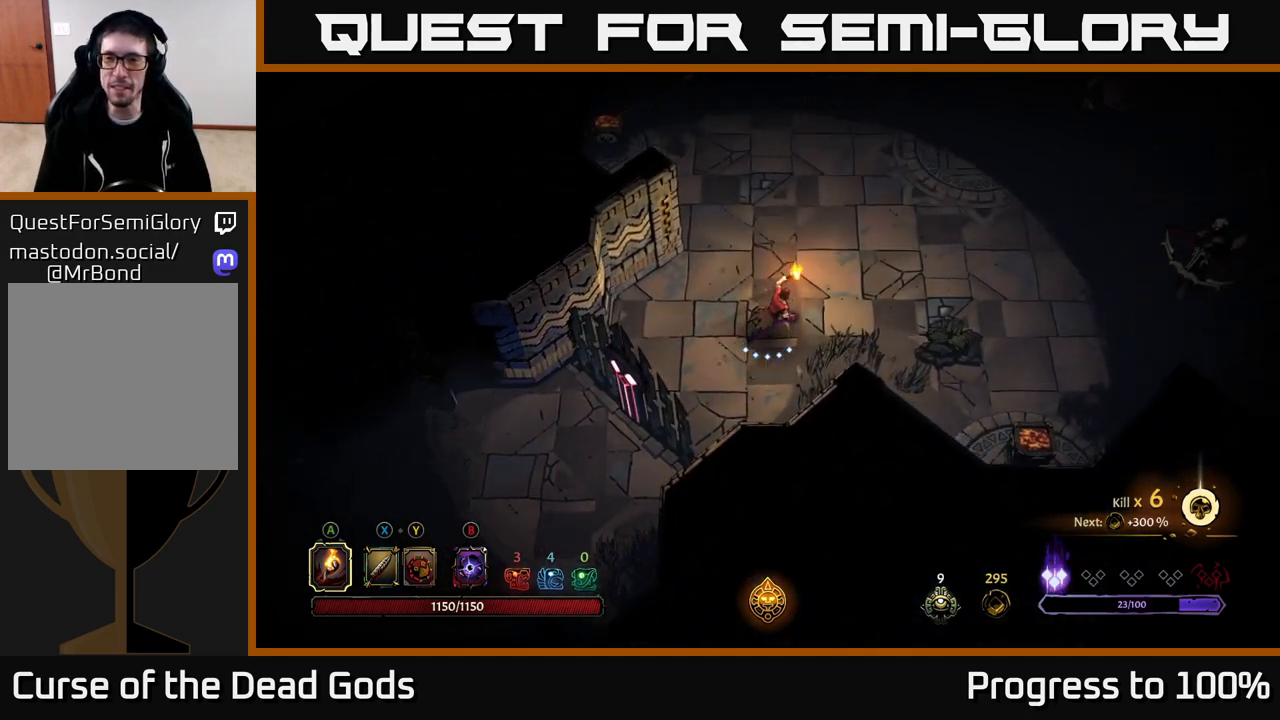
{"buttons": [], "left_stick": "right", "right_stick": "center", "events": [[300, "left_stick", "right"]]}
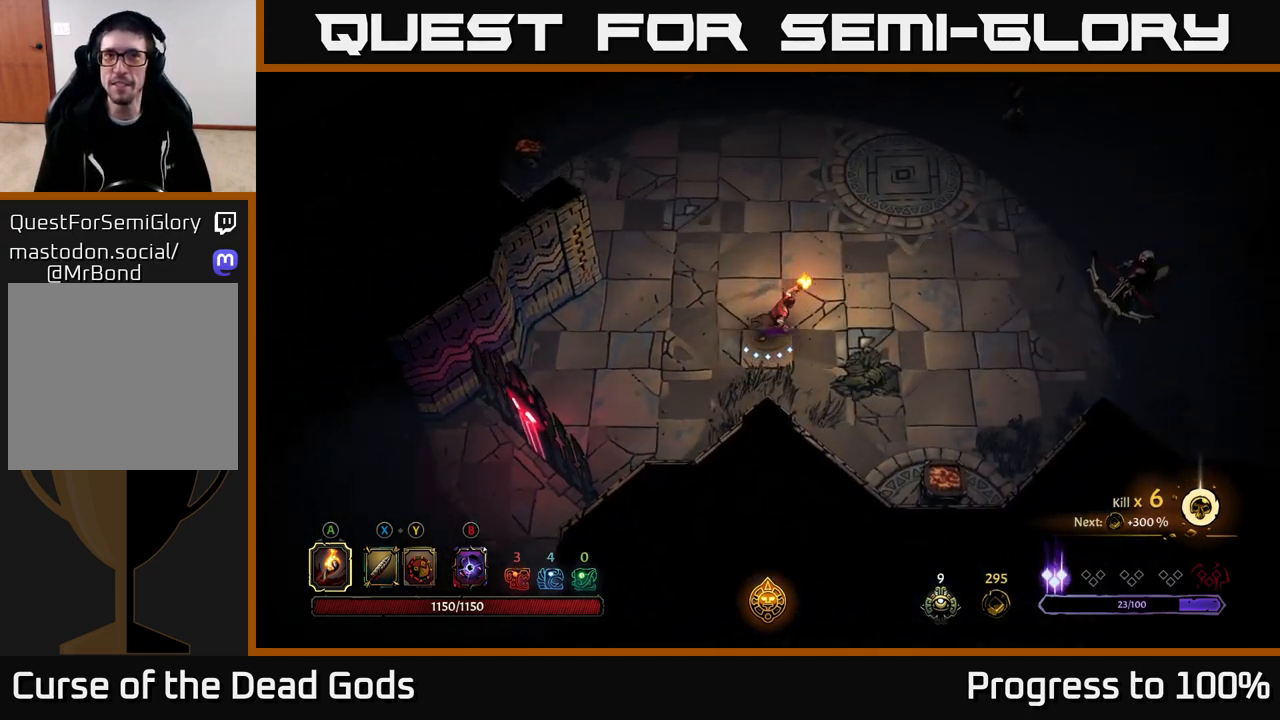
{"buttons": [], "left_stick": "right", "right_stick": "center", "events": []}
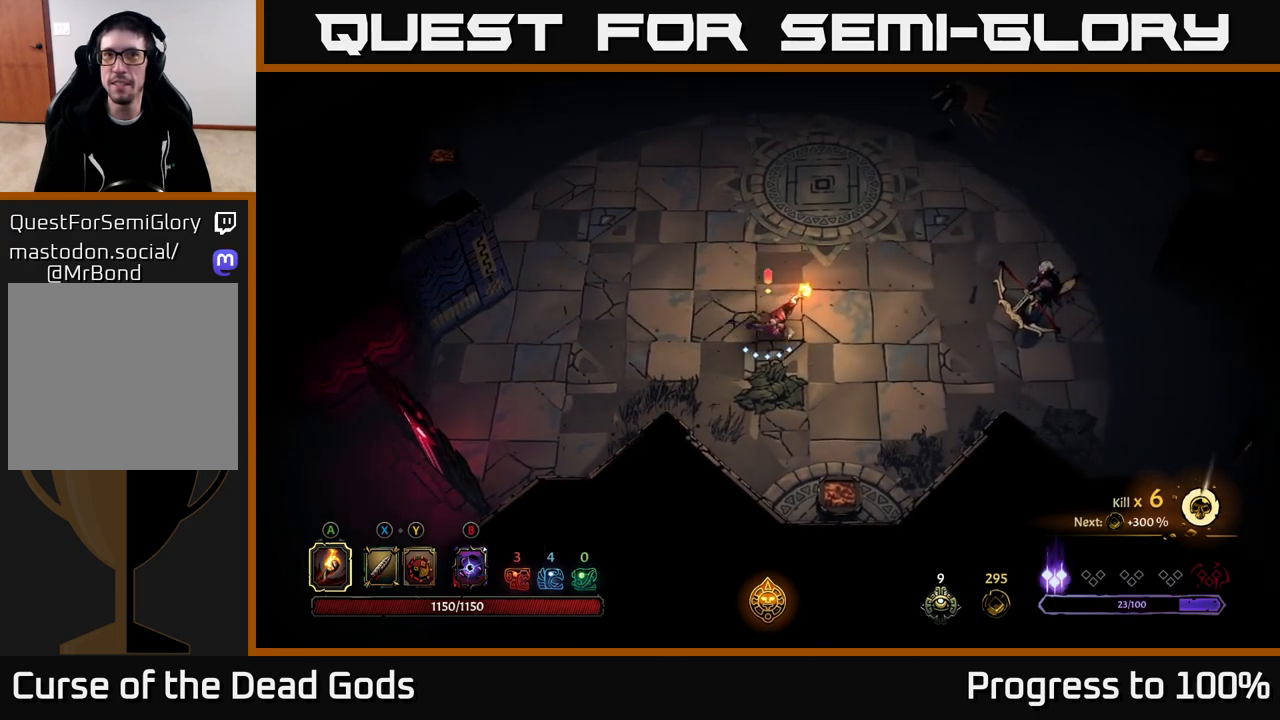
{"buttons": [], "left_stick": "right", "right_stick": "center", "events": []}
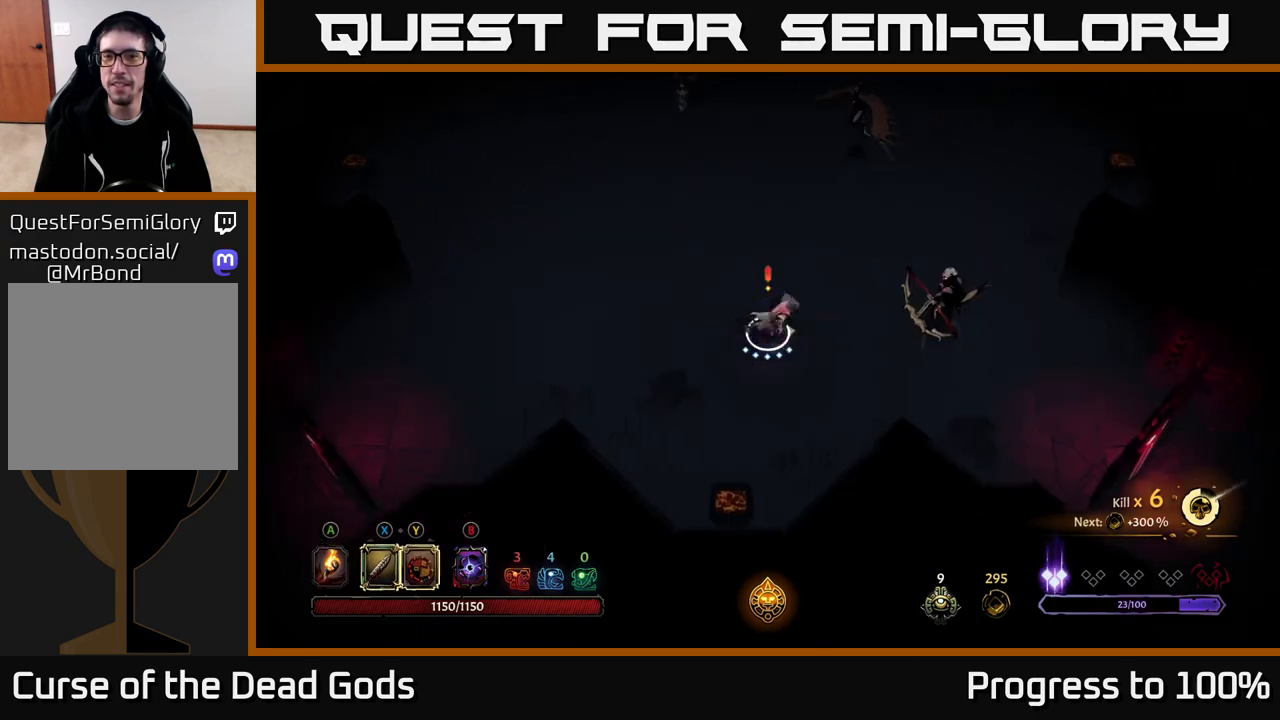
{"buttons": ["Y"], "left_stick": "right", "right_stick": "center", "events": [[17, "Y", "down"]]}
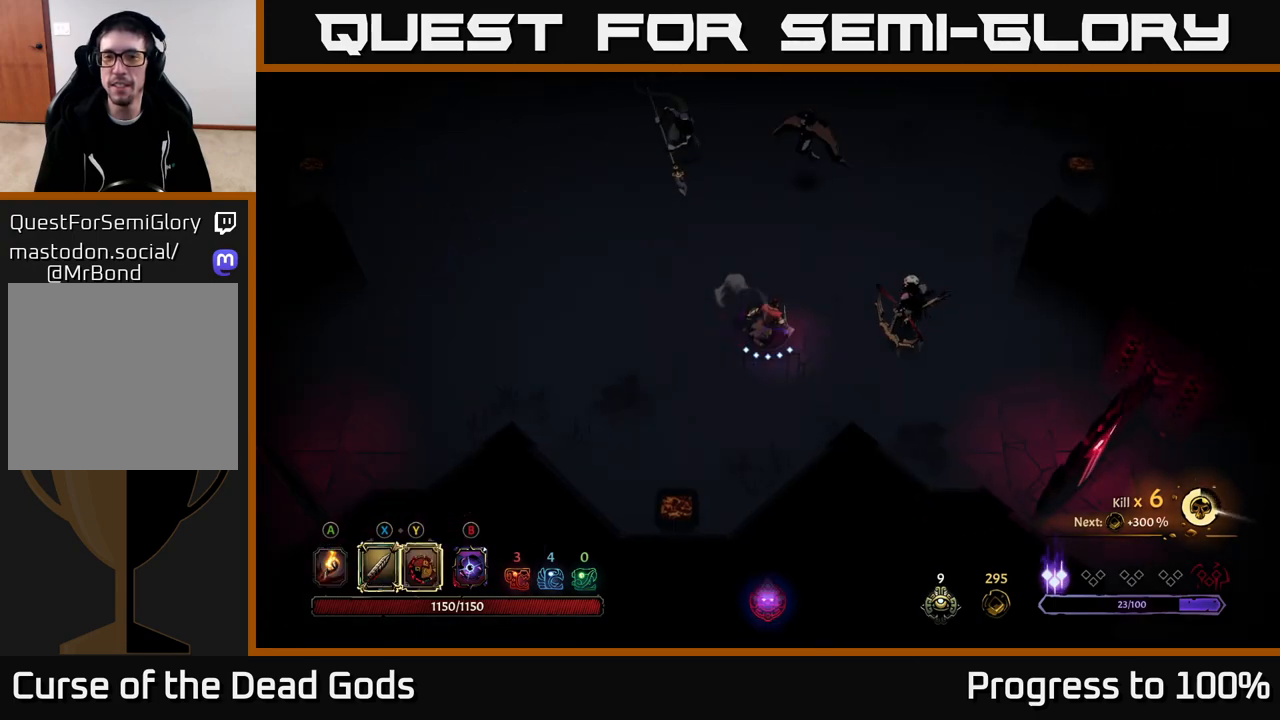
{"buttons": [], "left_stick": "right", "right_stick": "center", "events": [[150, "Y", "up"], [350, "X", "down"], [450, "X", "up"]]}
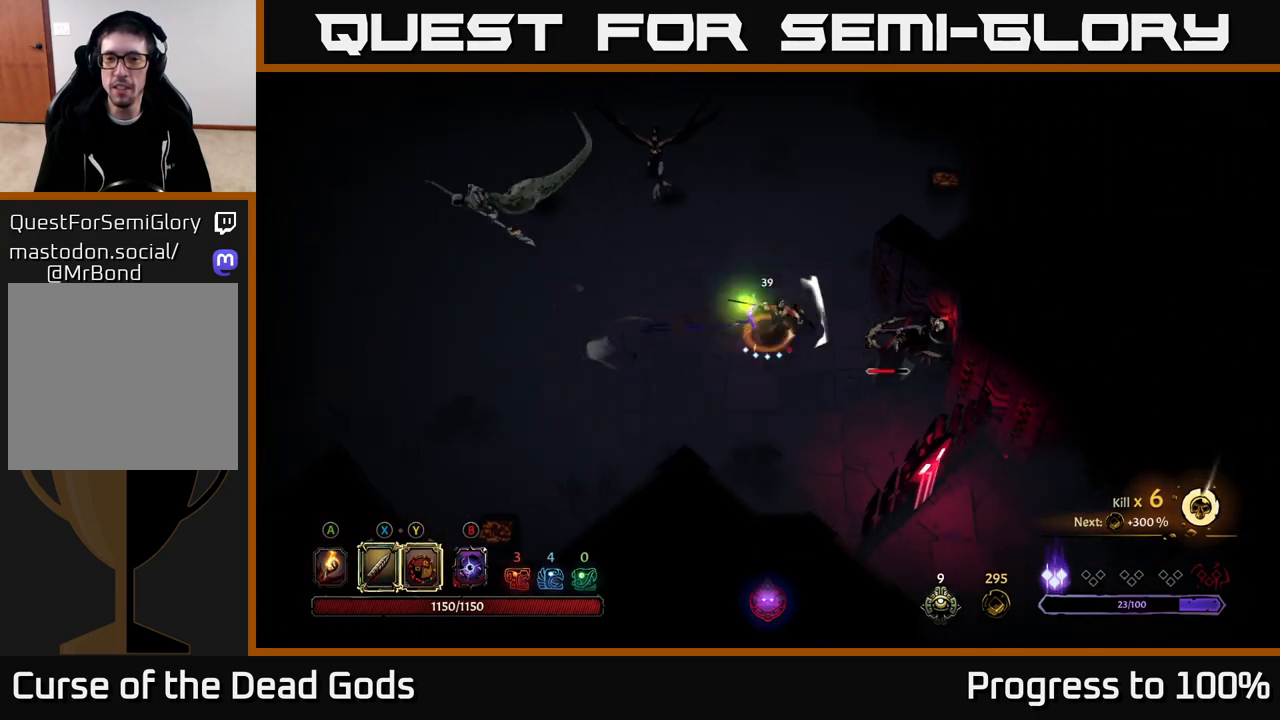
{"buttons": [], "left_stick": "right", "right_stick": "center", "events": [[200, "X", "down"], [300, "X", "up"]]}
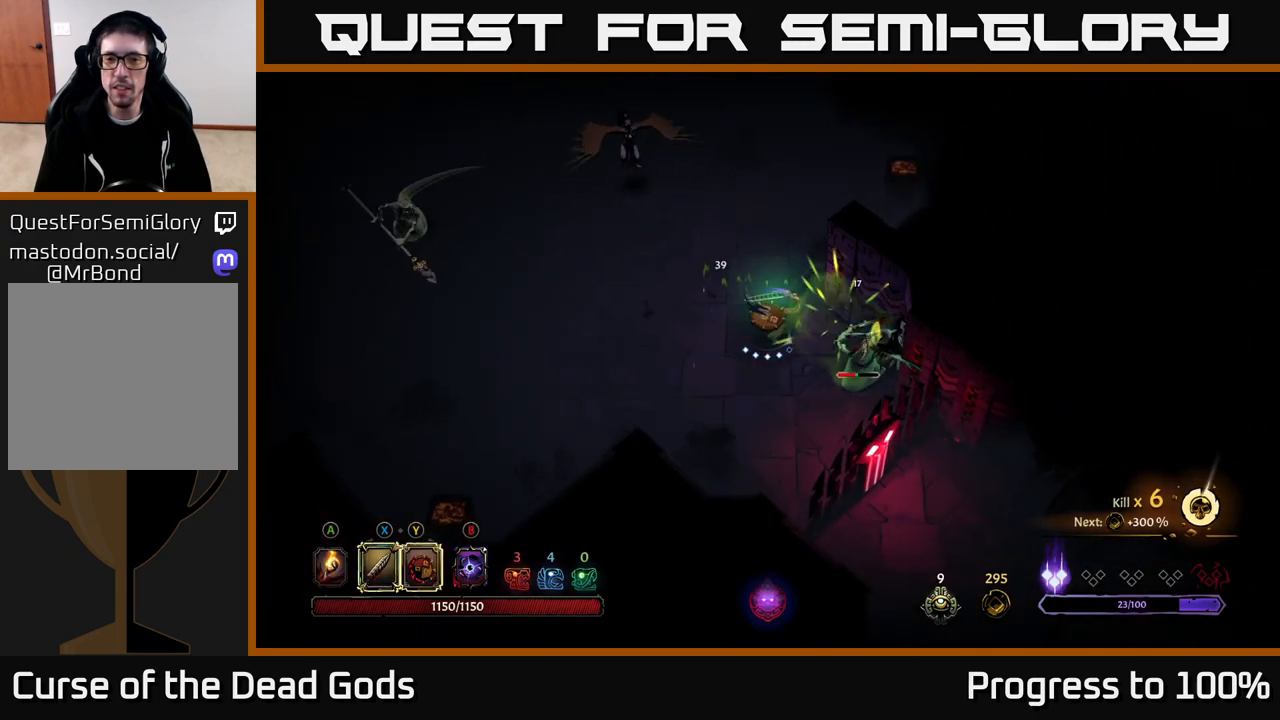
{"buttons": ["X"], "left_stick": "right", "right_stick": "center", "events": [[17, "X", "down"], [183, "X", "up"], [483, "X", "down"]]}
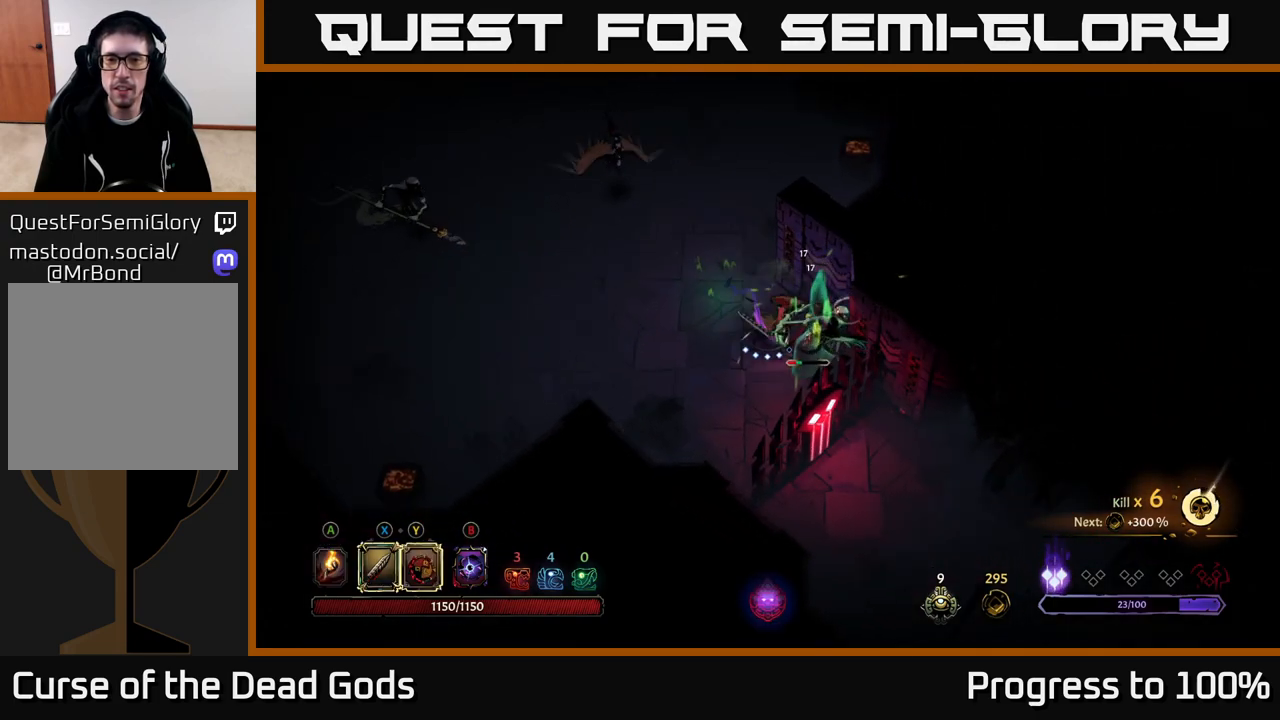
{"buttons": [], "left_stick": "center", "right_stick": "center", "events": [[67, "X", "up"], [450, "left_stick", "center"]]}
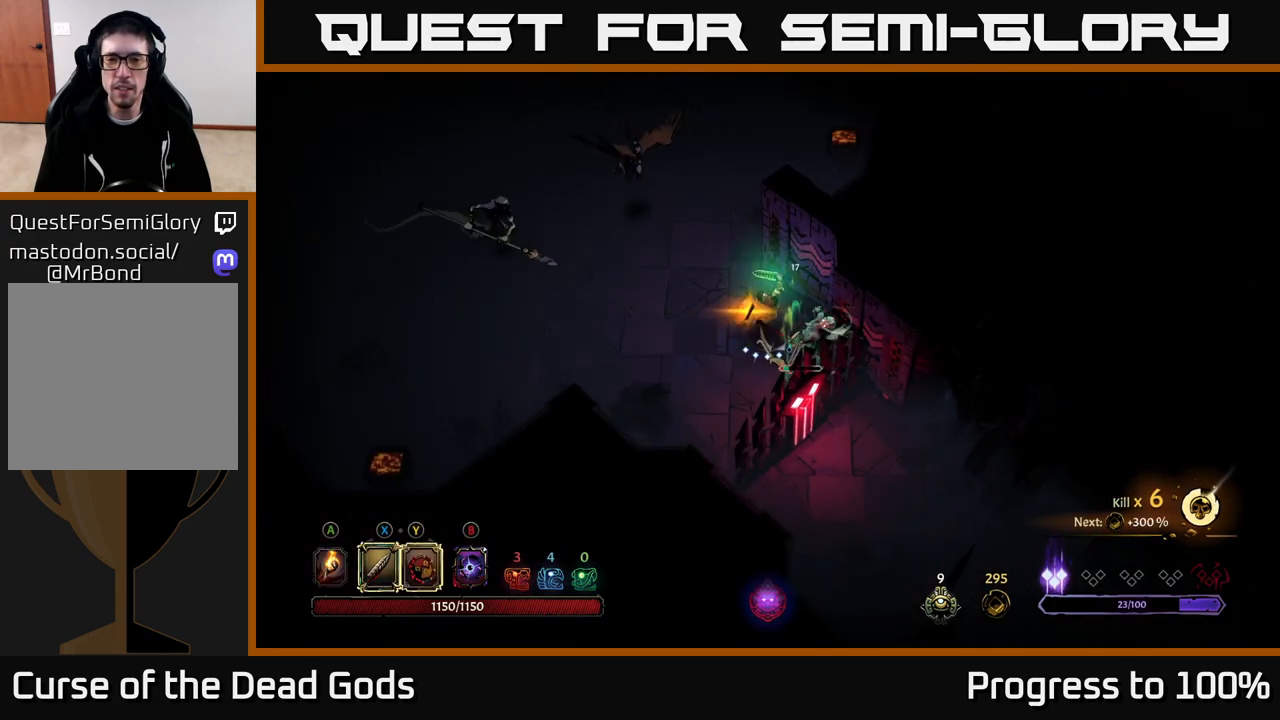
{"buttons": [], "left_stick": "left", "right_stick": "center", "events": [[150, "left_stick", "left"], [250, "R2", "down"], [400, "R2", "up"]]}
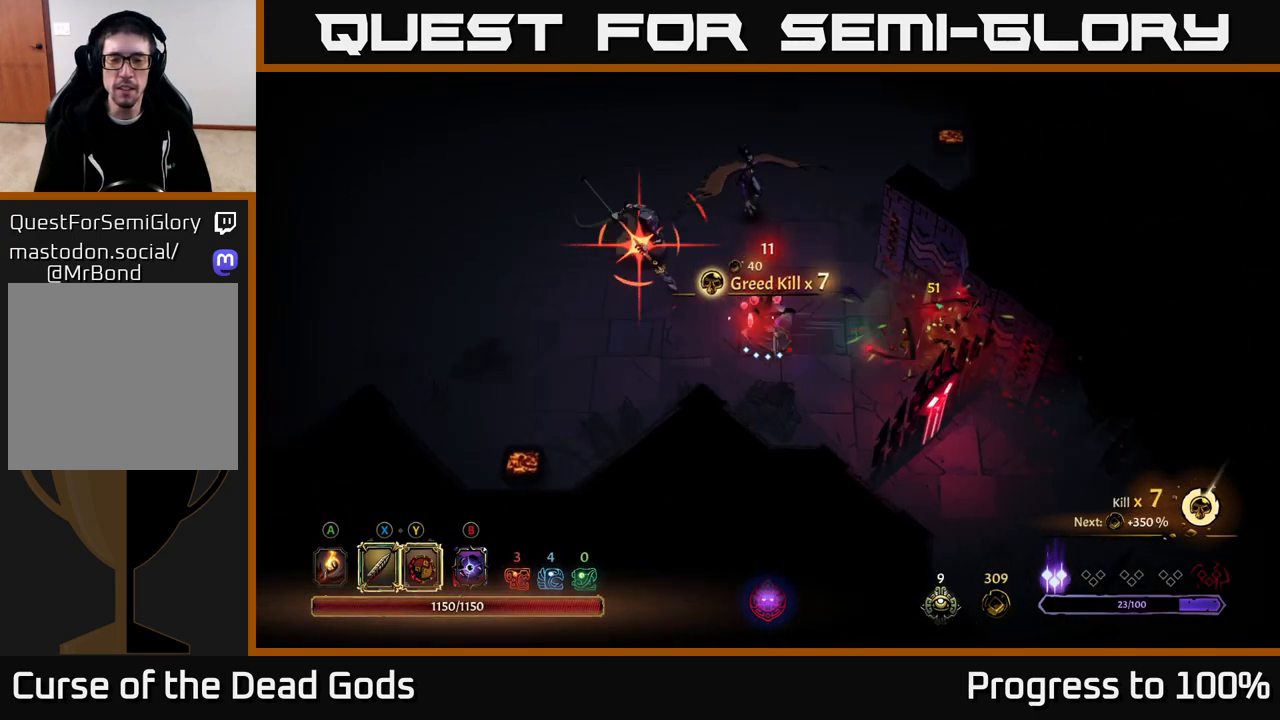
{"buttons": [], "left_stick": "left", "right_stick": "center", "events": [[367, "R2", "down"], [500, "R2", "up"]]}
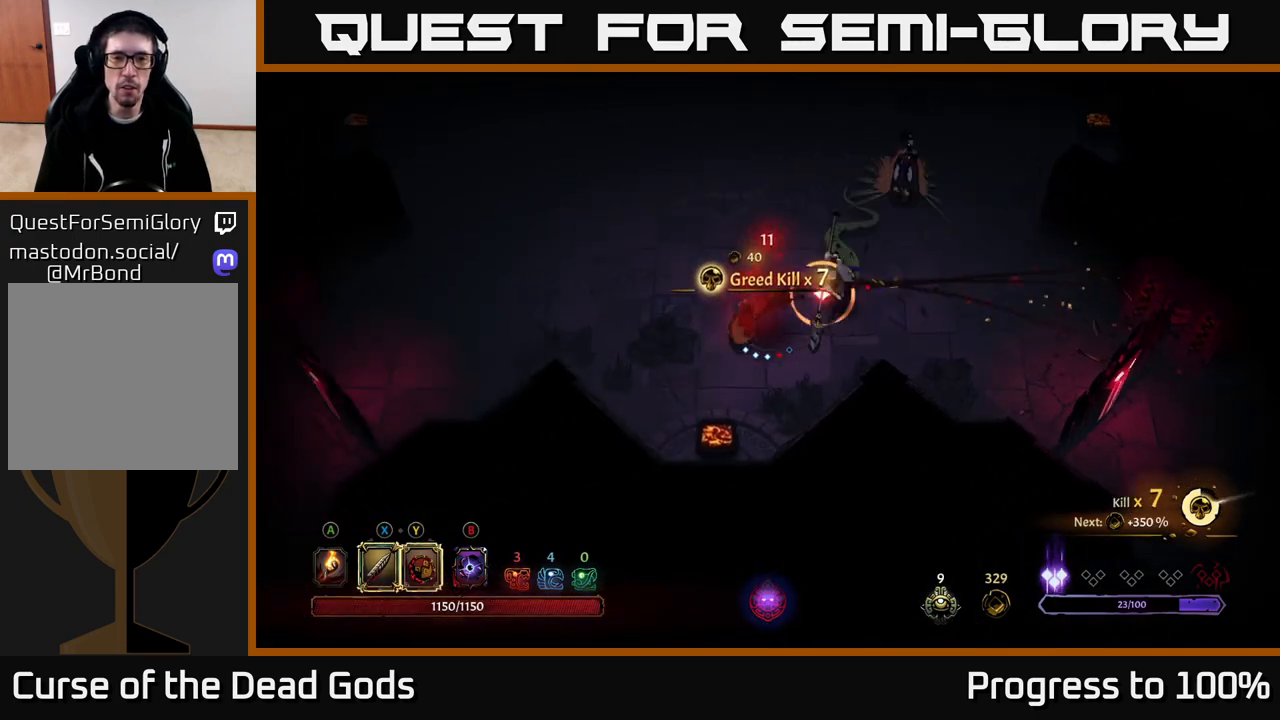
{"buttons": [], "left_stick": "up-right", "right_stick": "center", "events": [[50, "R2", "down"], [133, "R2", "up"], [283, "left_stick", "up"], [467, "left_stick", "up-right"]]}
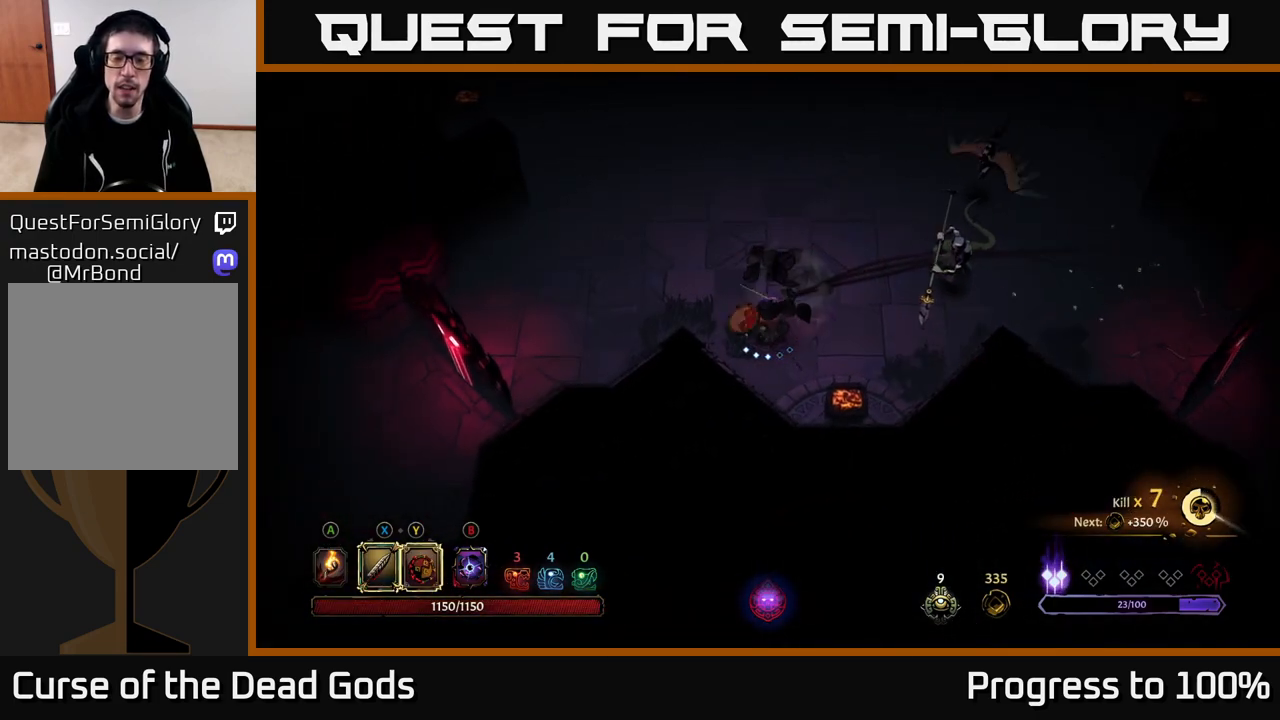
{"buttons": [], "left_stick": "right", "right_stick": "center", "events": [[17, "left_stick", "right"]]}
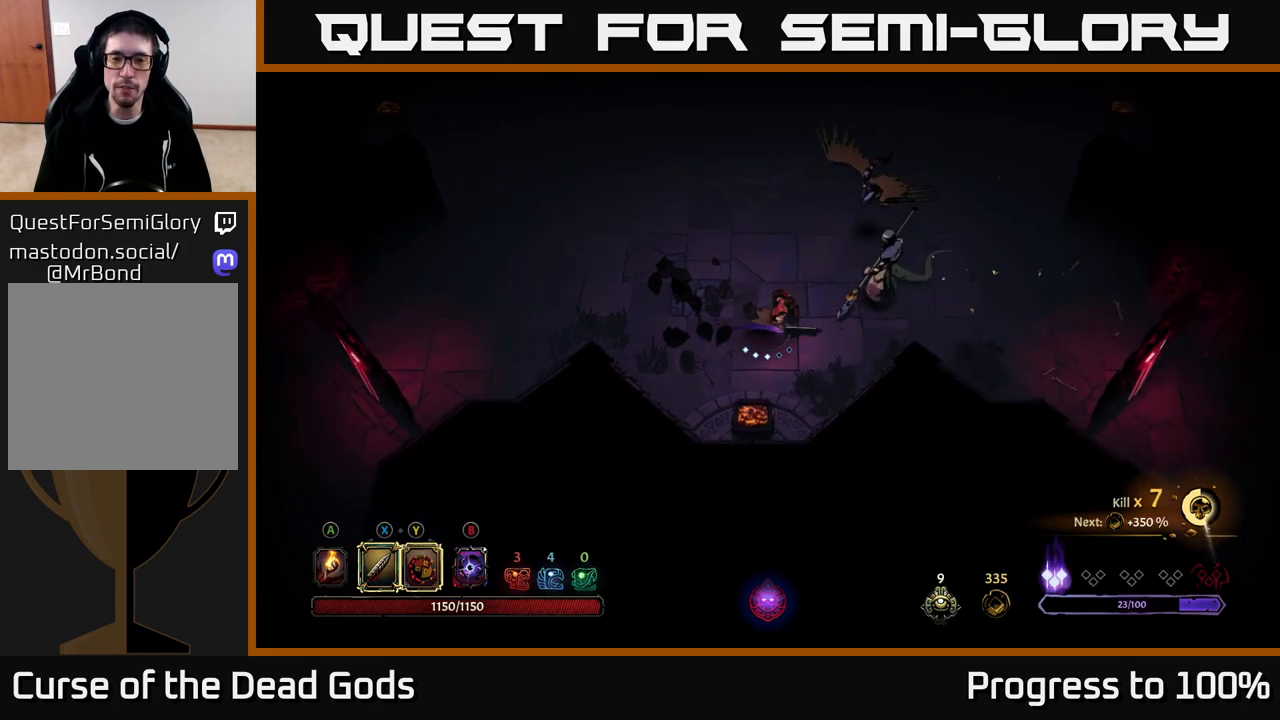
{"buttons": ["Y"], "left_stick": "up-right", "right_stick": "center", "events": [[83, "left_stick", "up-right"], [417, "Y", "down"]]}